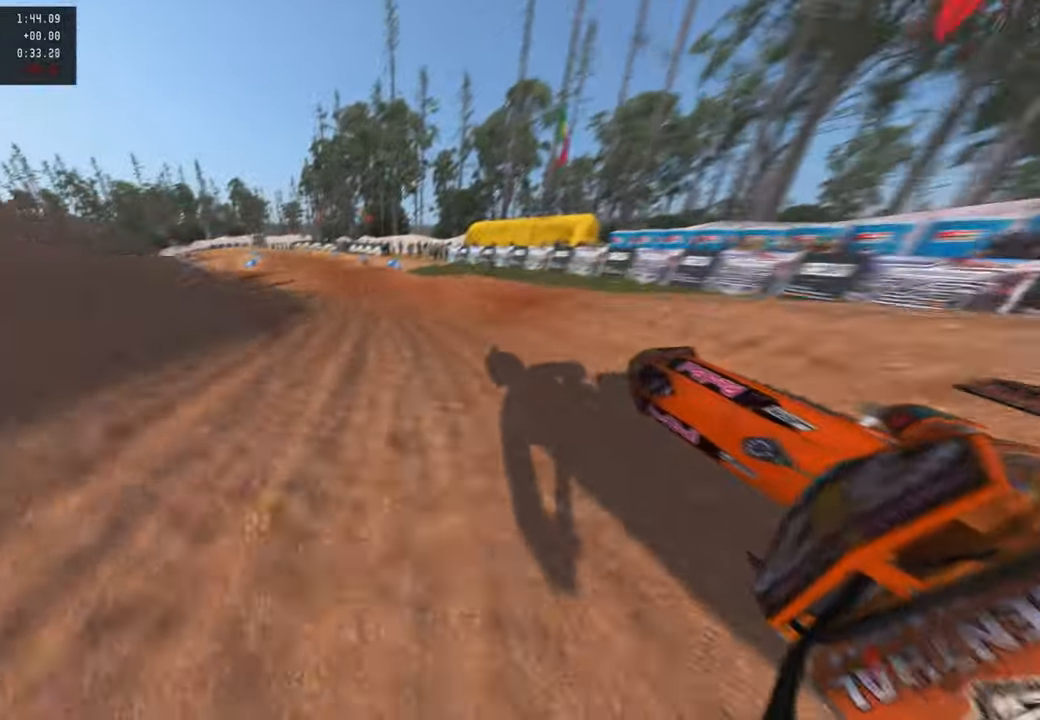
Gameplay with a controller (PlayStation layout); each line is a JSON object with the inputs held at the frame after it. "events" lists button and stick changes between this image and that frame as [ms after this image, input, new state], when the widget could be followed in between.
{"buttons": ["R2"], "left_stick": "up", "right_stick": "center", "events": [[167, "left_stick", "up"], [434, "right_stick", "center"]]}
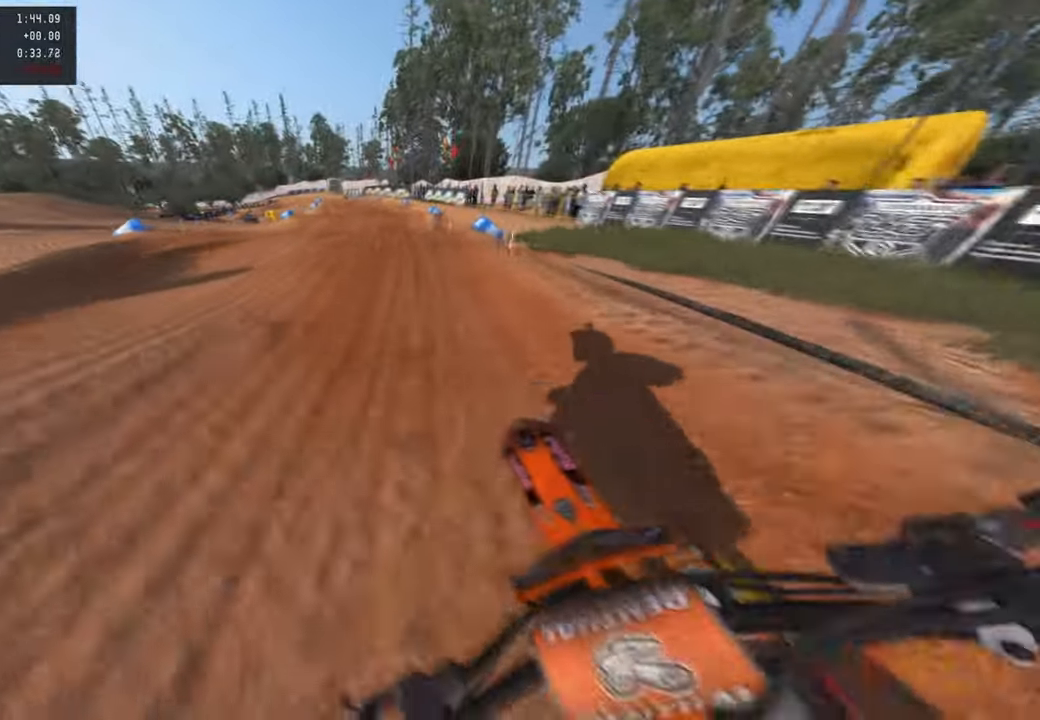
{"buttons": ["R2"], "left_stick": "center", "right_stick": "up", "events": [[50, "right_stick", "down-left"], [84, "left_stick", "center"], [134, "right_stick", "left"], [267, "right_stick", "up-left"], [350, "right_stick", "up"]]}
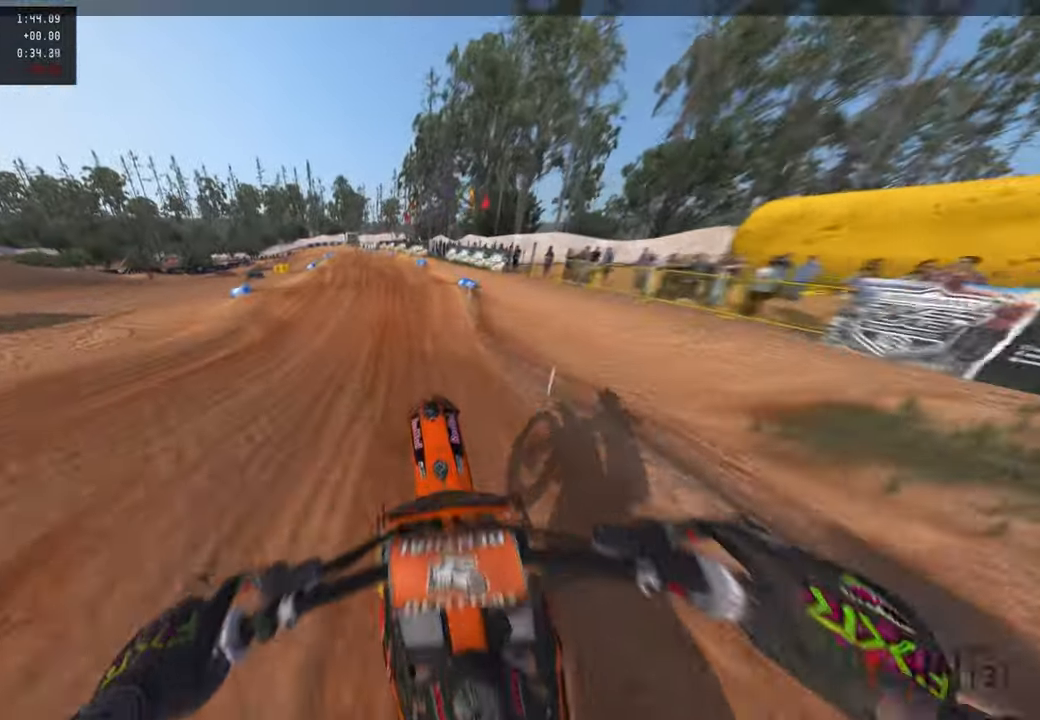
{"buttons": ["R2"], "left_stick": "center", "right_stick": "down", "events": [[34, "R1", "down"], [167, "R1", "up"], [400, "right_stick", "center"], [484, "right_stick", "down"]]}
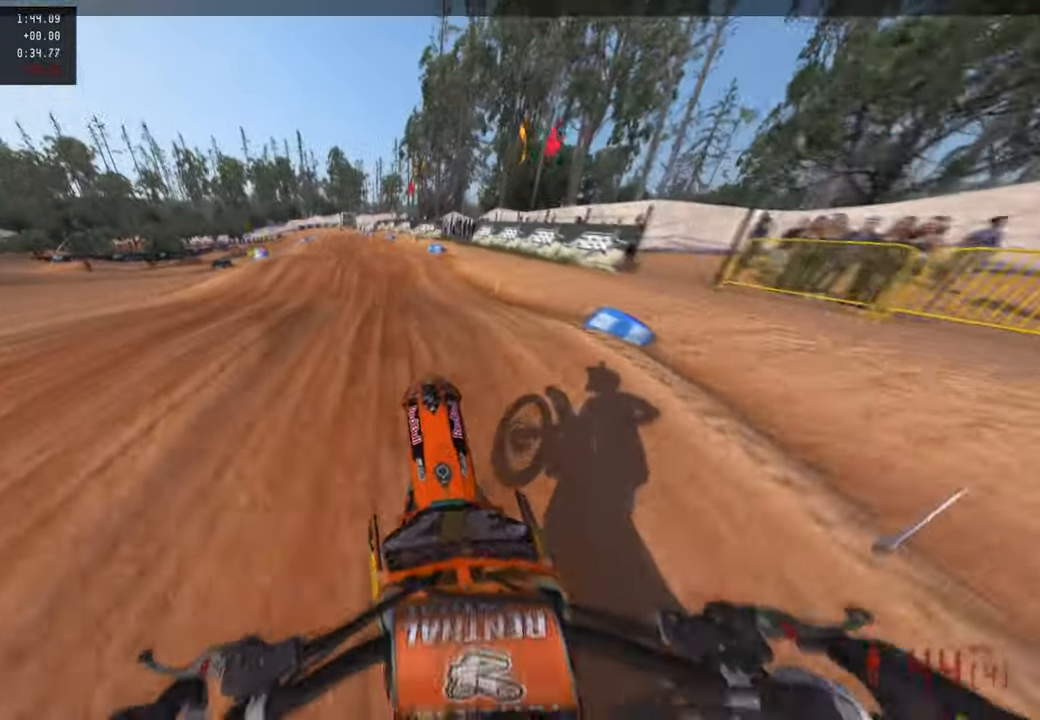
{"buttons": ["R2"], "left_stick": "center", "right_stick": "up", "events": [[34, "right_stick", "down-left"], [200, "right_stick", "up"]]}
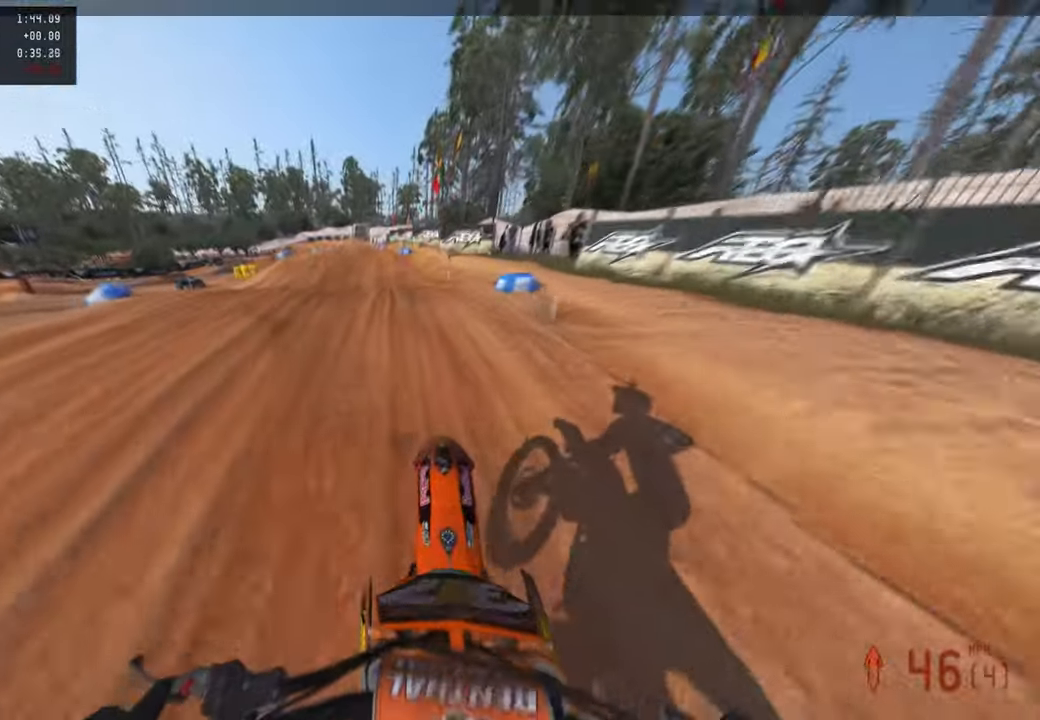
{"buttons": ["R2"], "left_stick": "center", "right_stick": "up", "events": [[100, "right_stick", "center"], [250, "right_stick", "up"]]}
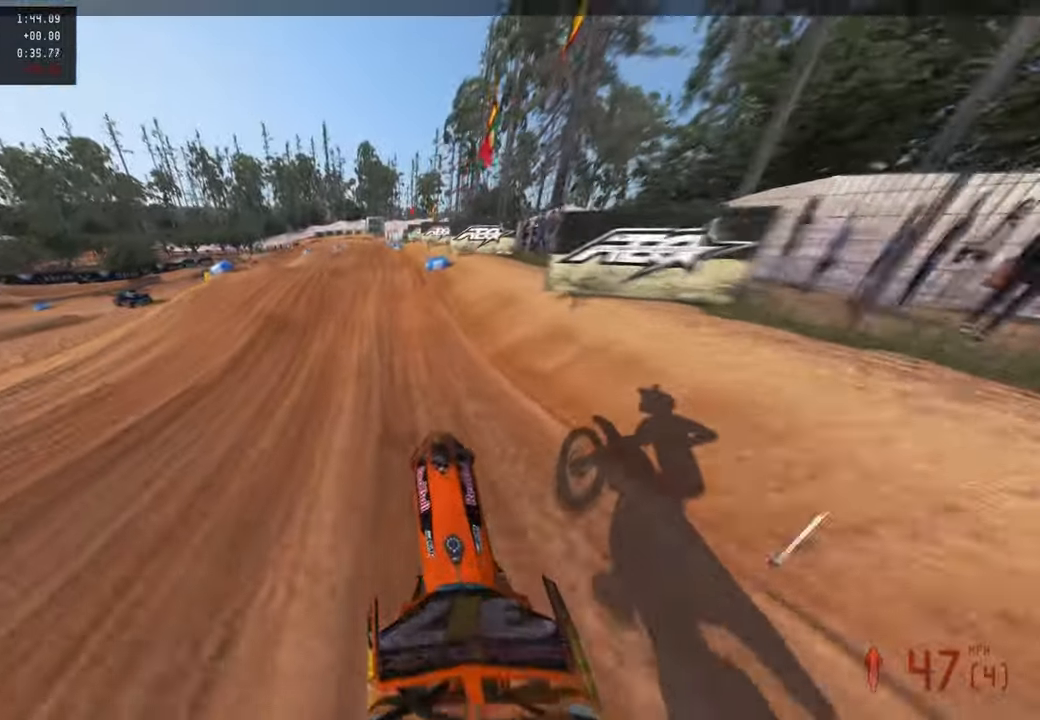
{"buttons": ["R2"], "left_stick": "center", "right_stick": "up", "events": [[317, "right_stick", "center"], [484, "right_stick", "up"]]}
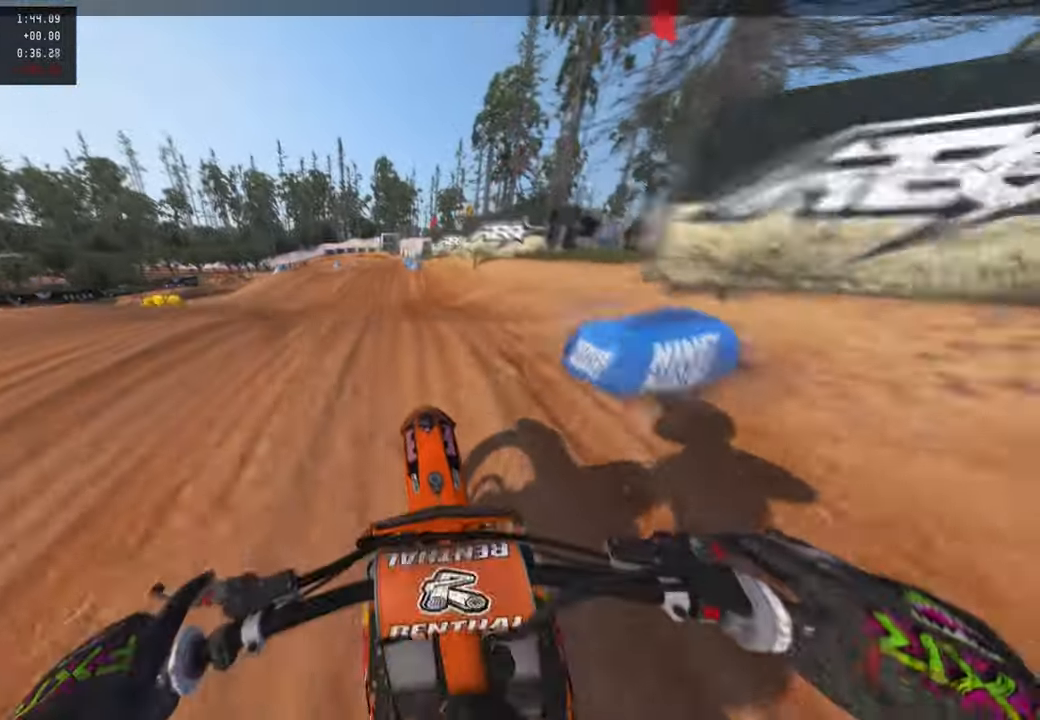
{"buttons": ["R2"], "left_stick": "center", "right_stick": "up", "events": [[117, "R3", "down"], [200, "R3", "up"], [300, "R3", "down"], [417, "R3", "up"]]}
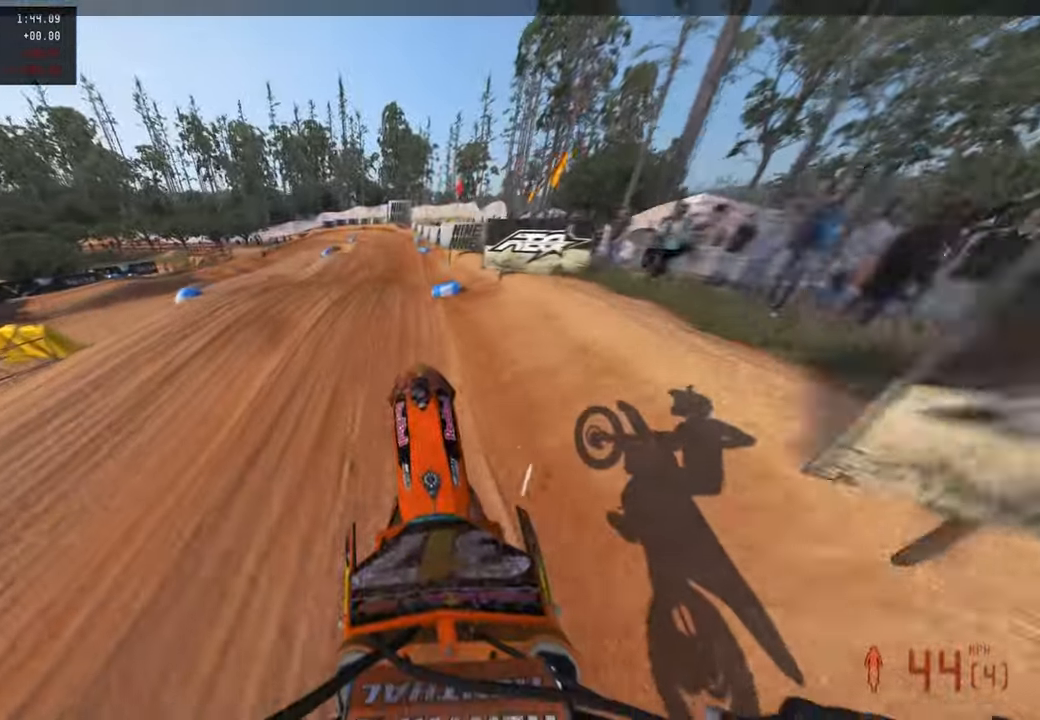
{"buttons": ["R2"], "left_stick": "center", "right_stick": "down-left", "events": [[100, "right_stick", "center"], [250, "right_stick", "down"], [317, "right_stick", "down-left"]]}
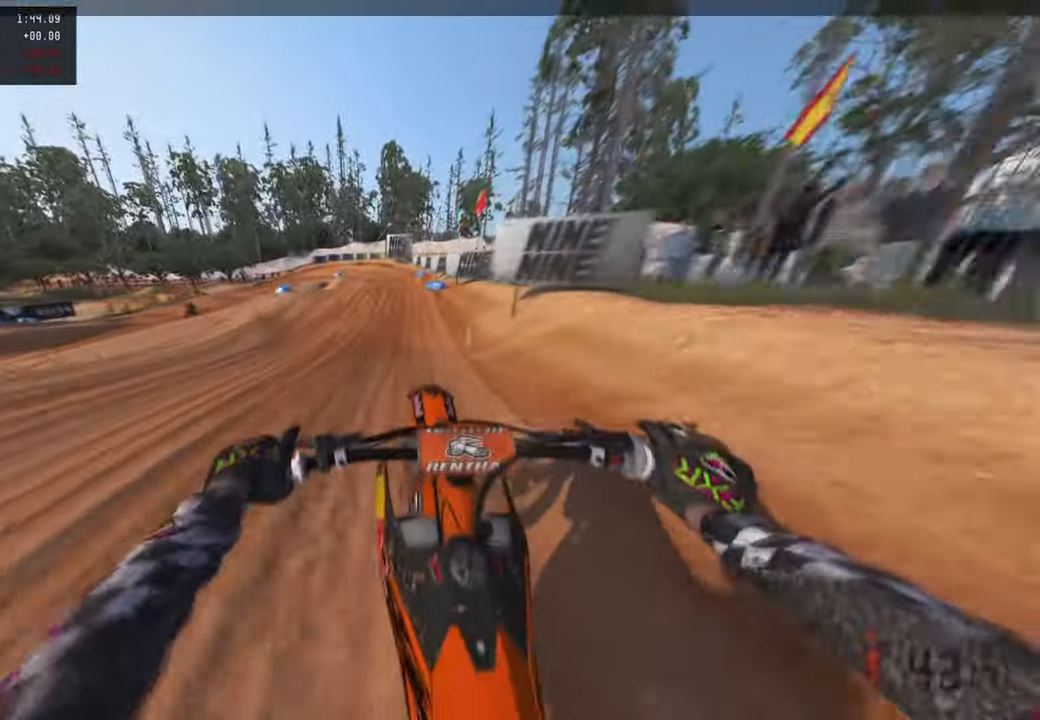
{"buttons": ["R2"], "left_stick": "center", "right_stick": "up", "events": [[317, "right_stick", "up-left"], [400, "right_stick", "up"]]}
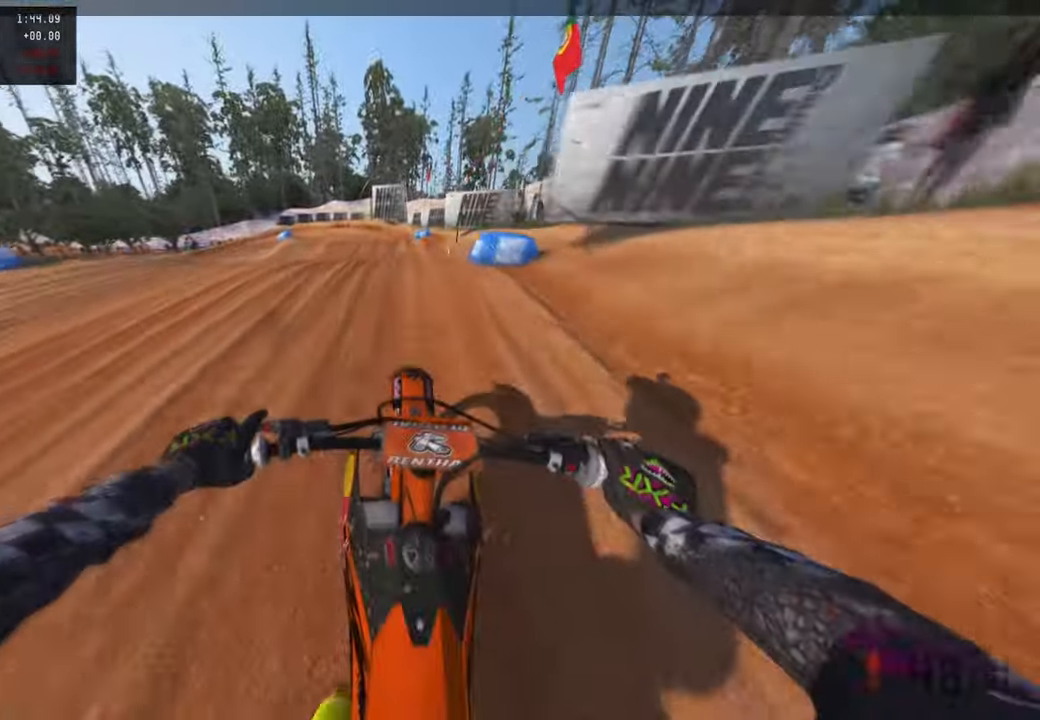
{"buttons": ["R2"], "left_stick": "up-left", "right_stick": "up", "events": [[184, "left_stick", "up-left"]]}
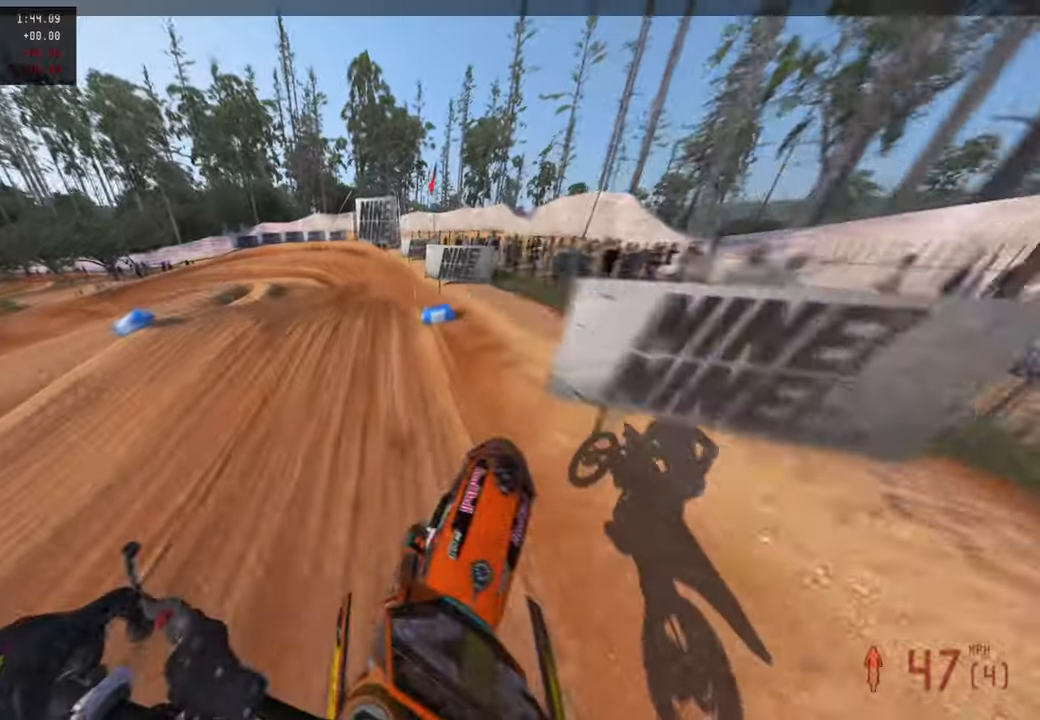
{"buttons": ["R2"], "left_stick": "up-left", "right_stick": "down-left", "events": [[234, "right_stick", "center"], [384, "right_stick", "down-left"]]}
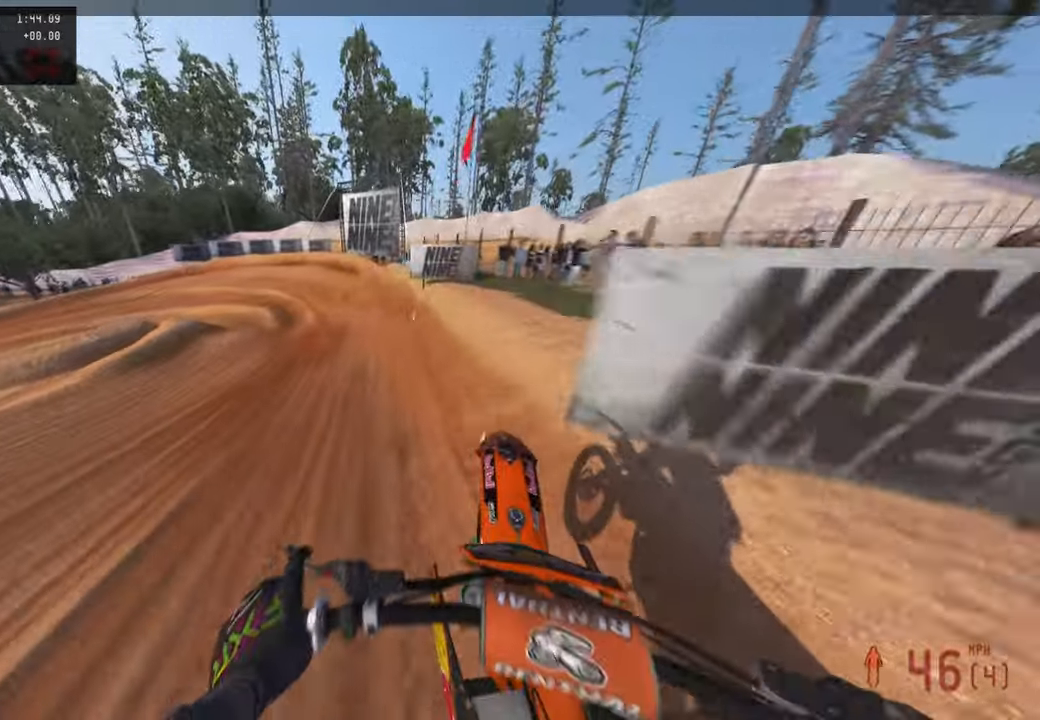
{"buttons": ["R2"], "left_stick": "up-left", "right_stick": "center", "events": [[250, "right_stick", "center"]]}
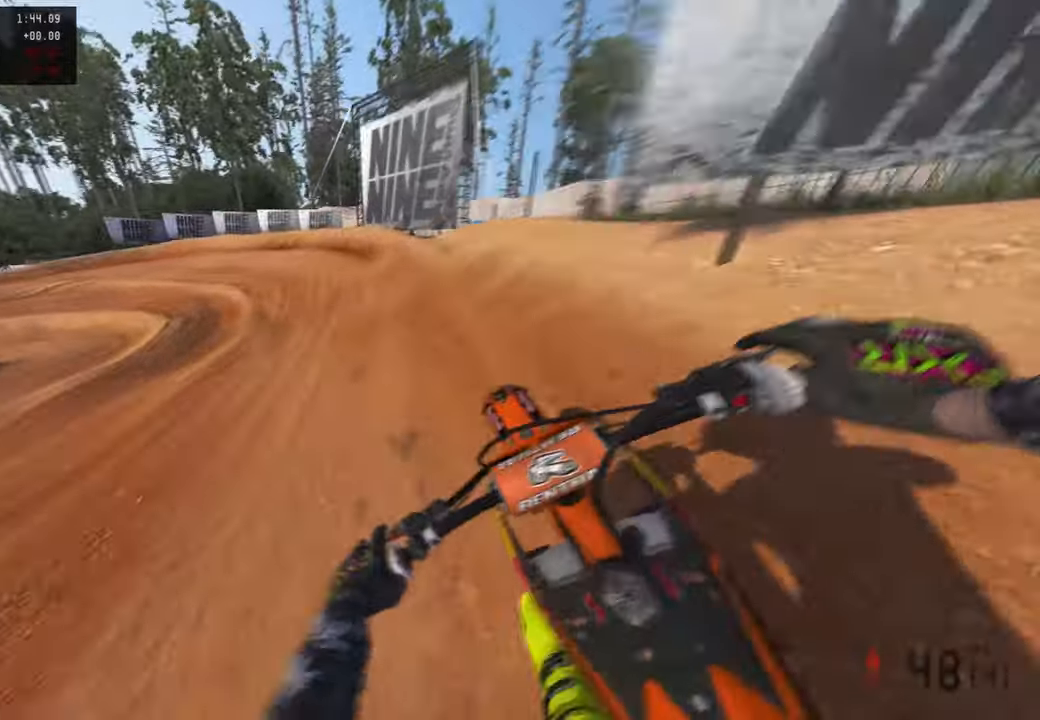
{"buttons": ["R2"], "left_stick": "up-left", "right_stick": "center", "events": [[250, "R2", "up"], [450, "R2", "down"]]}
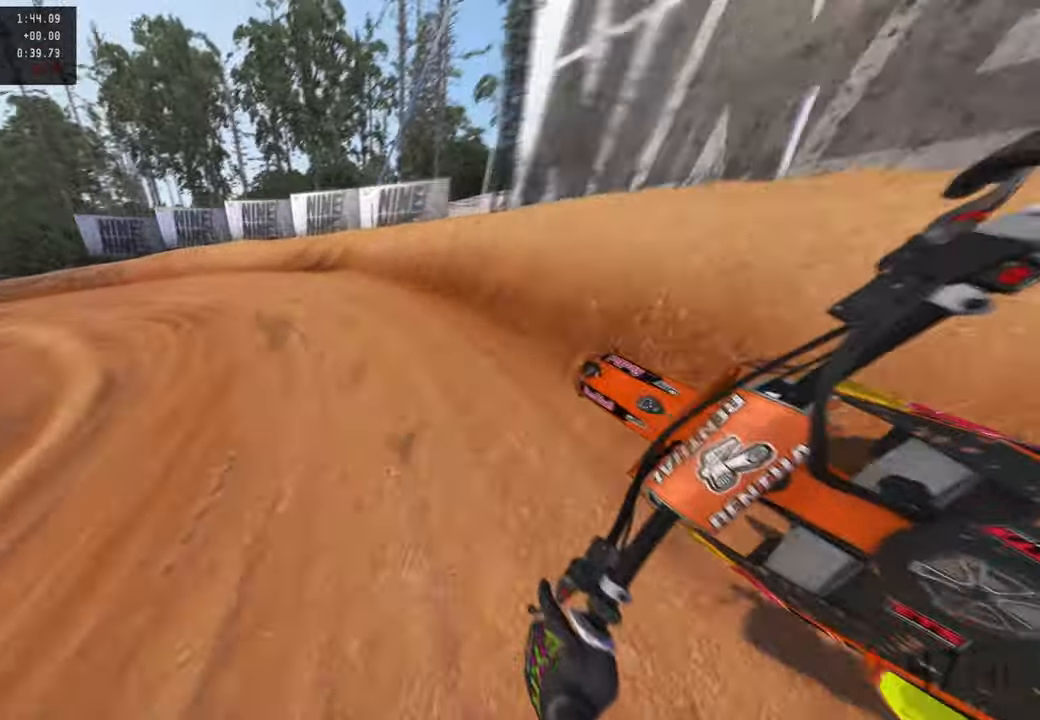
{"buttons": [], "left_stick": "left", "right_stick": "up-right", "events": [[34, "right_stick", "right"], [284, "right_stick", "up-right"], [384, "left_stick", "left"], [417, "R2", "up"]]}
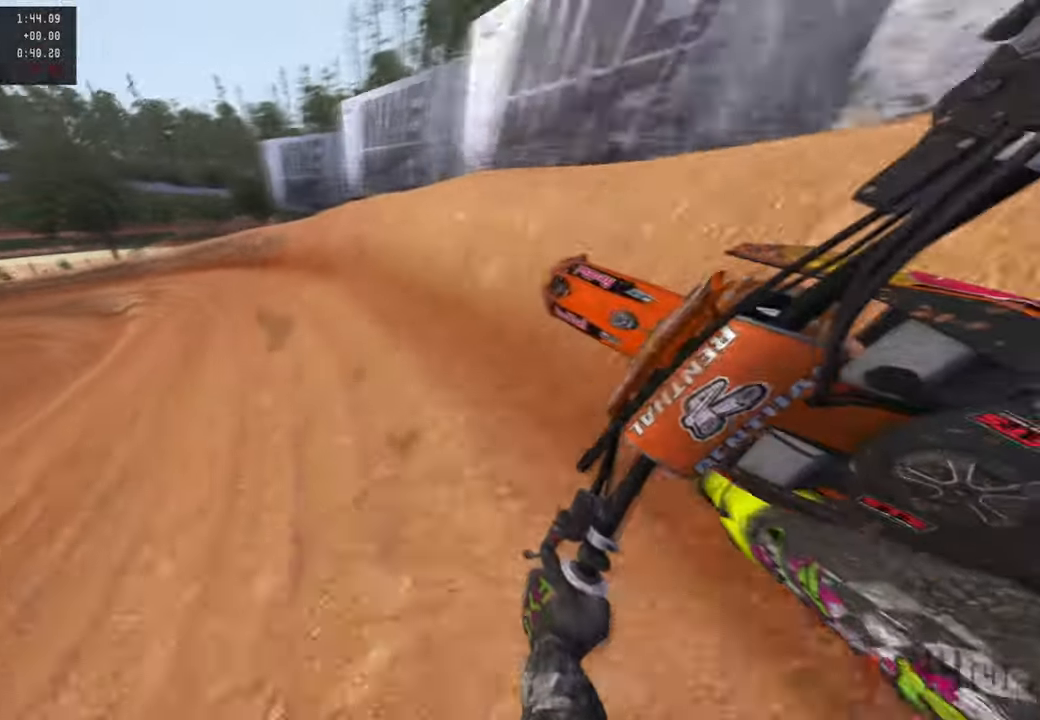
{"buttons": [], "left_stick": "up-left", "right_stick": "right", "events": [[134, "left_stick", "up-left"], [250, "L1", "down"], [367, "L1", "up"], [400, "right_stick", "right"]]}
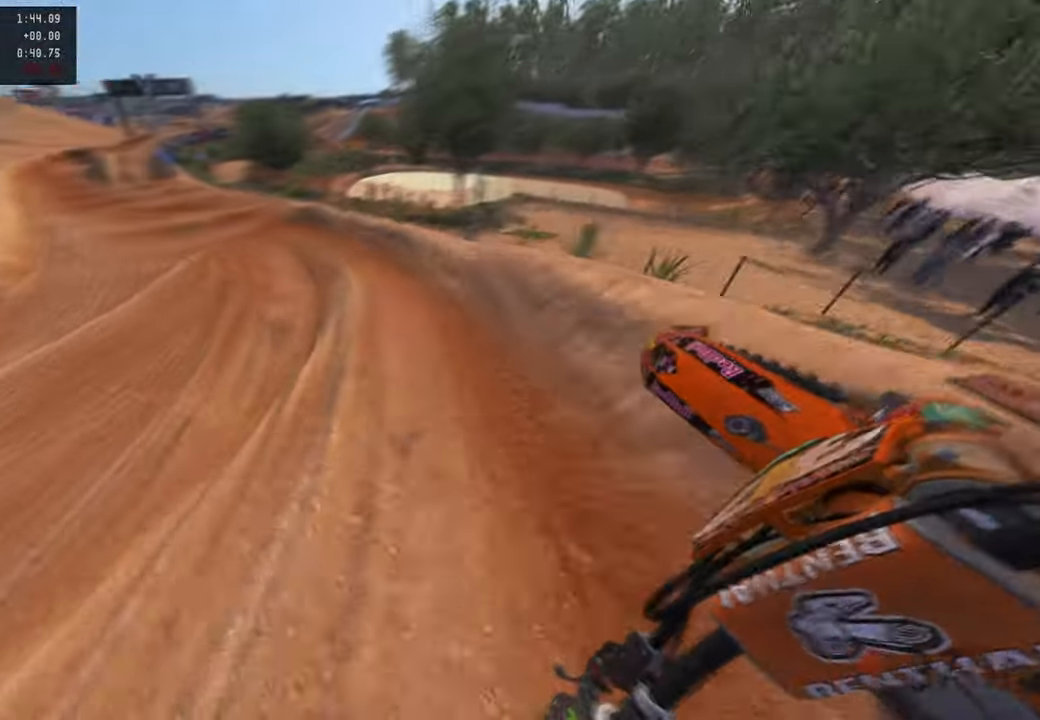
{"buttons": ["R2"], "left_stick": "up-left", "right_stick": "up-right", "events": [[217, "R2", "down"], [250, "right_stick", "up-right"]]}
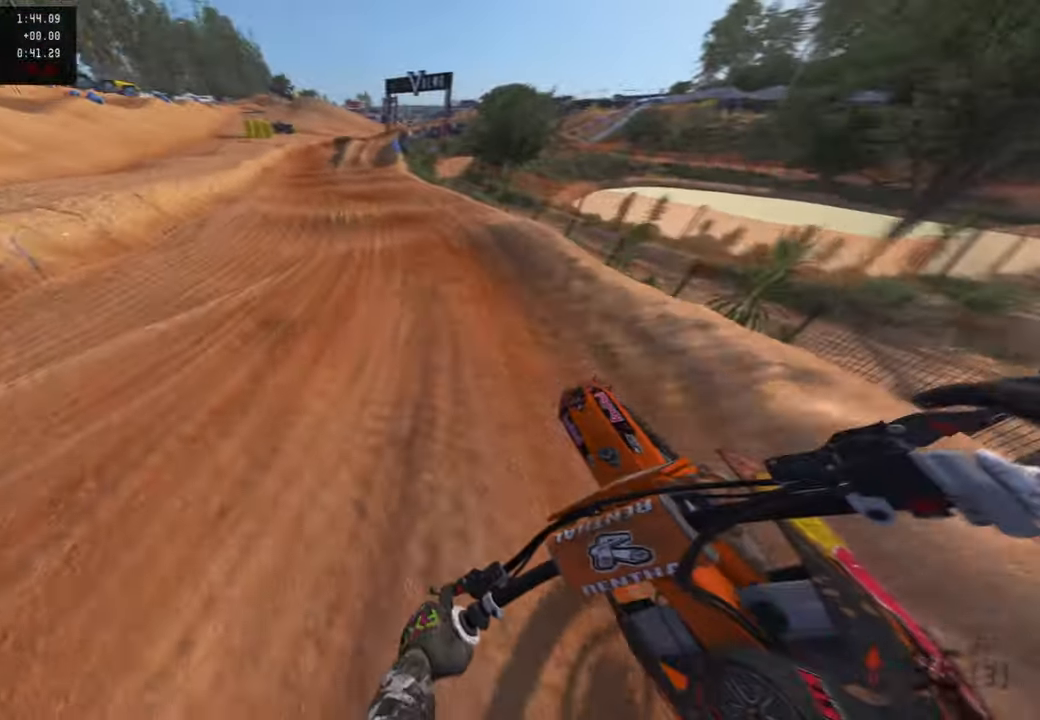
{"buttons": ["R2"], "left_stick": "up-left", "right_stick": "up-right", "events": []}
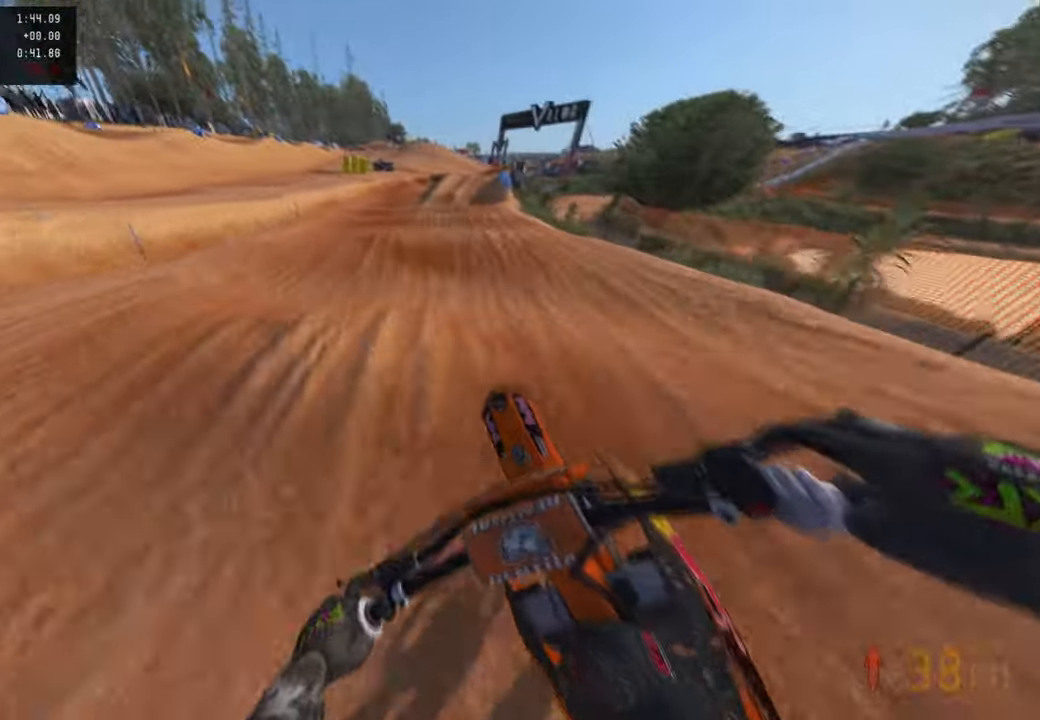
{"buttons": ["R2"], "left_stick": "up-right", "right_stick": "up-right", "events": [[67, "left_stick", "center"], [334, "left_stick", "up-right"]]}
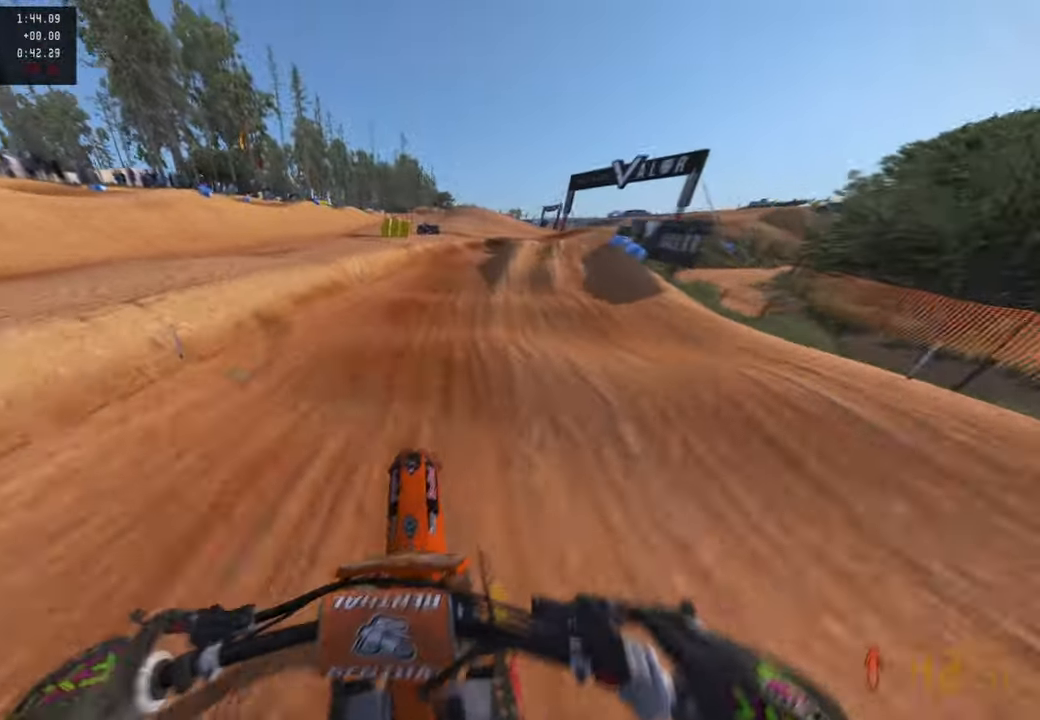
{"buttons": ["R2"], "left_stick": "up-right", "right_stick": "up", "events": [[234, "right_stick", "up"], [317, "R3", "down"], [434, "R3", "up"]]}
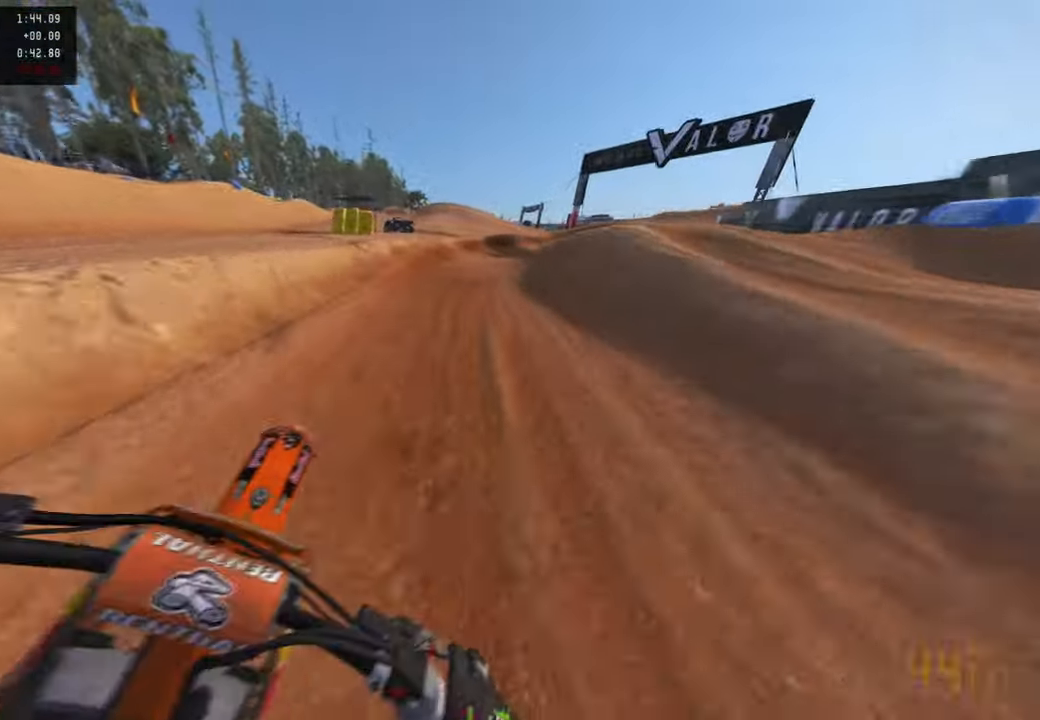
{"buttons": ["R2"], "left_stick": "up-right", "right_stick": "up", "events": [[34, "R3", "down"], [117, "R3", "up"]]}
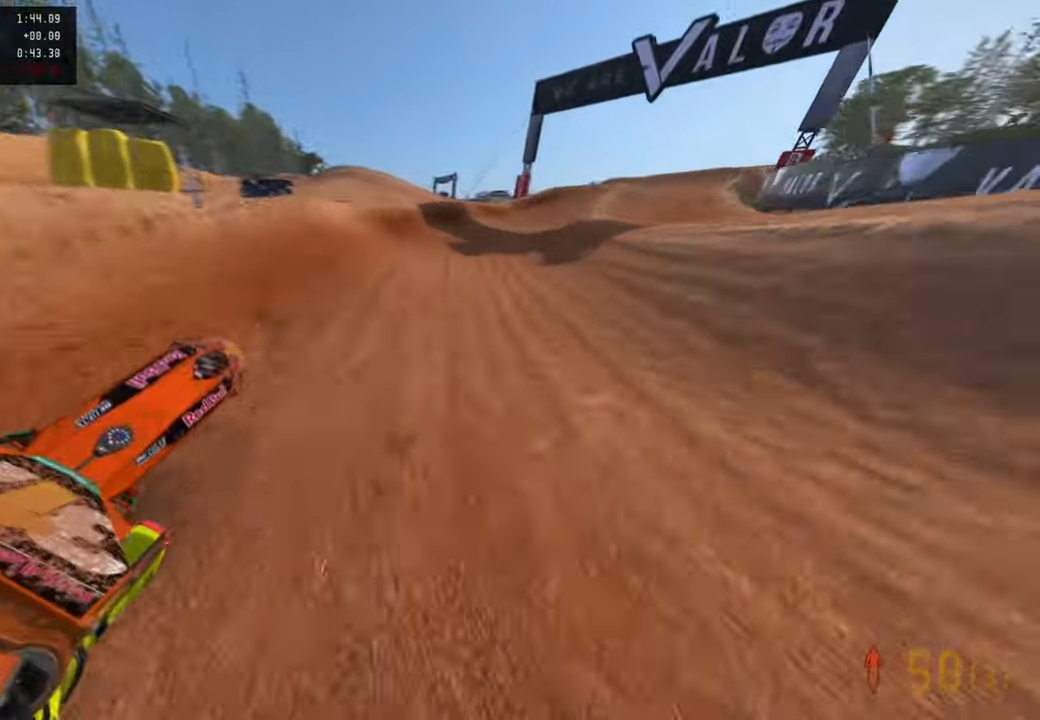
{"buttons": ["R2"], "left_stick": "up-right", "right_stick": "up-left", "events": [[367, "right_stick", "up-left"]]}
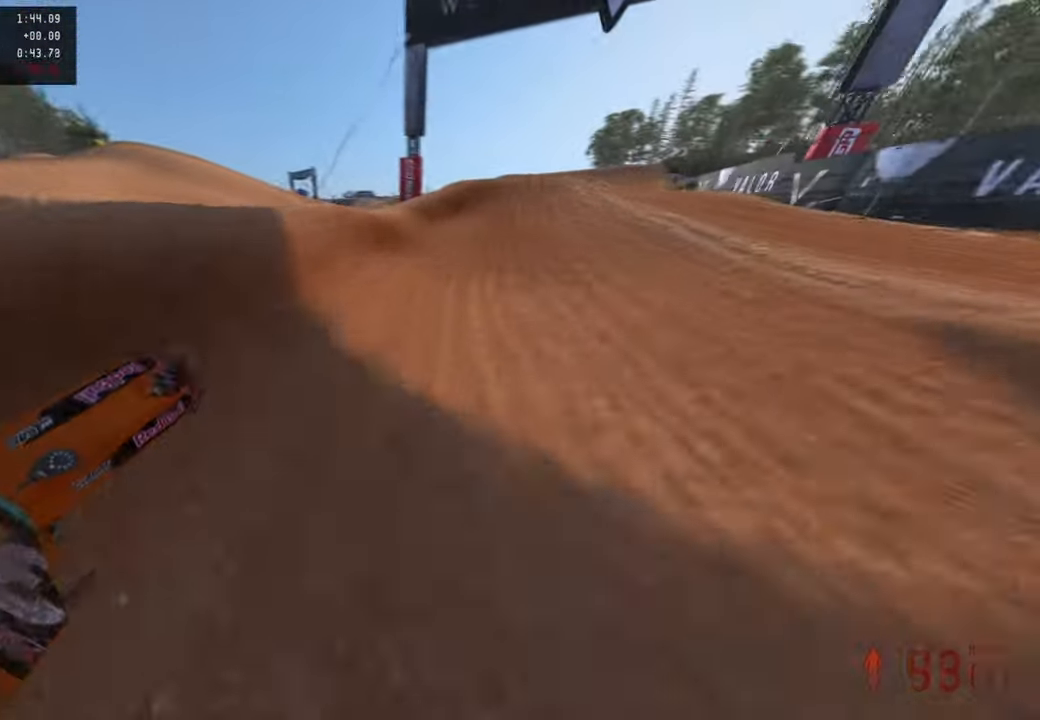
{"buttons": ["R2"], "left_stick": "up", "right_stick": "up-left", "events": [[84, "right_stick", "left"], [134, "left_stick", "up"], [317, "right_stick", "up-left"]]}
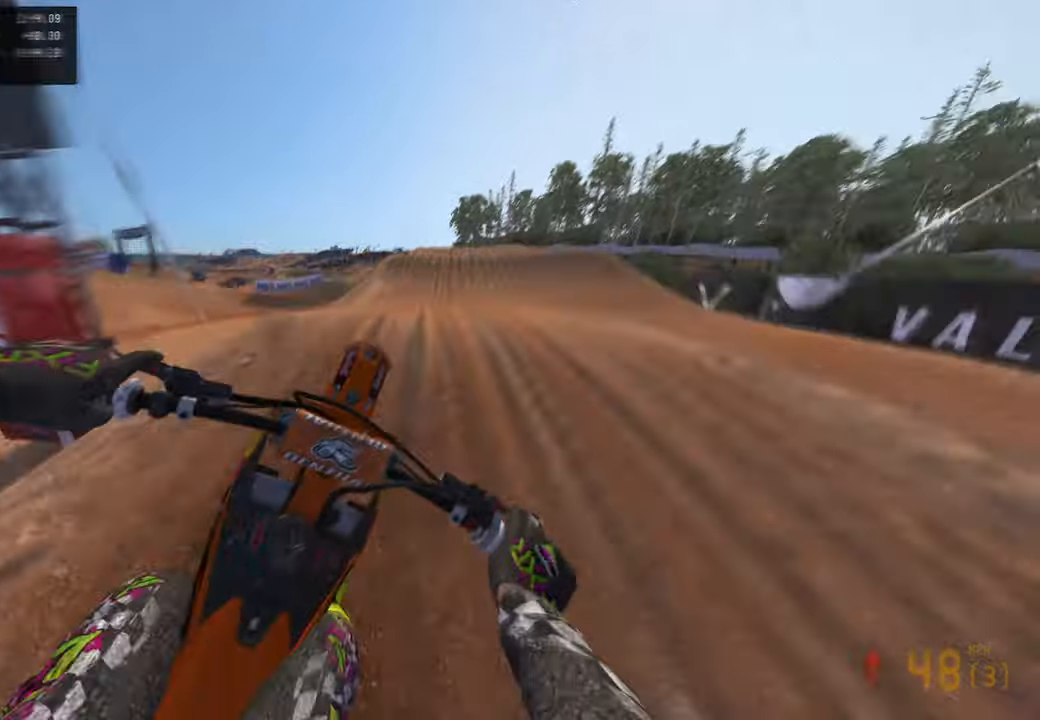
{"buttons": ["R1", "R2"], "left_stick": "up", "right_stick": "up", "events": [[50, "right_stick", "up"], [434, "R1", "down"]]}
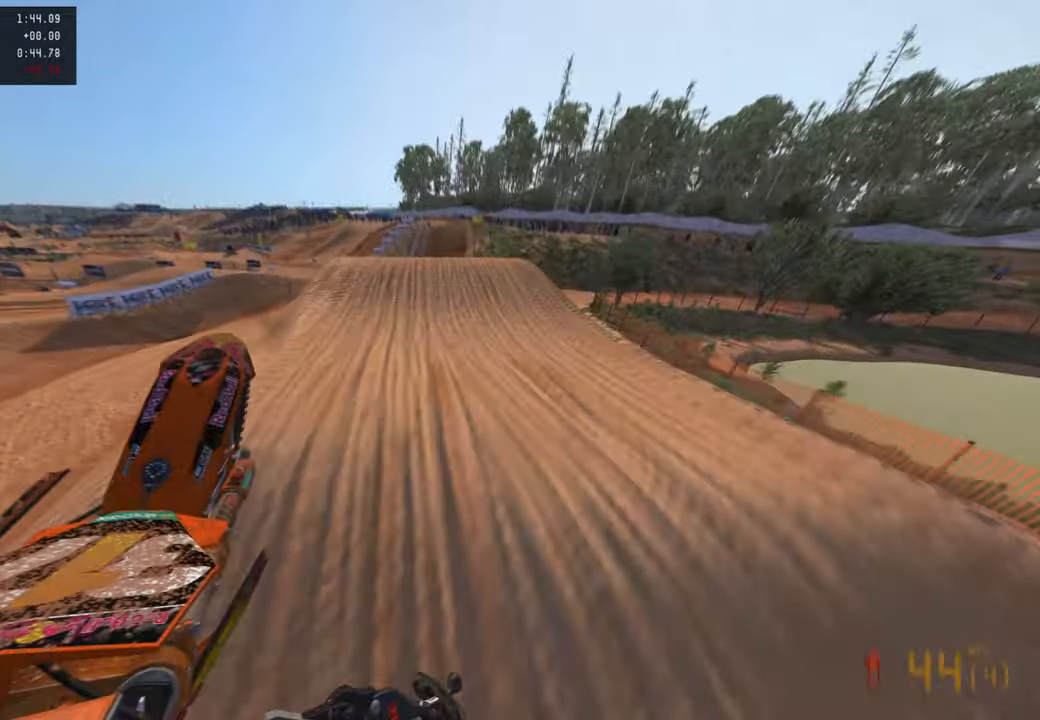
{"buttons": [], "left_stick": "up", "right_stick": "down", "events": [[34, "R1", "up"], [350, "R2", "up"], [434, "right_stick", "center"], [500, "right_stick", "down"]]}
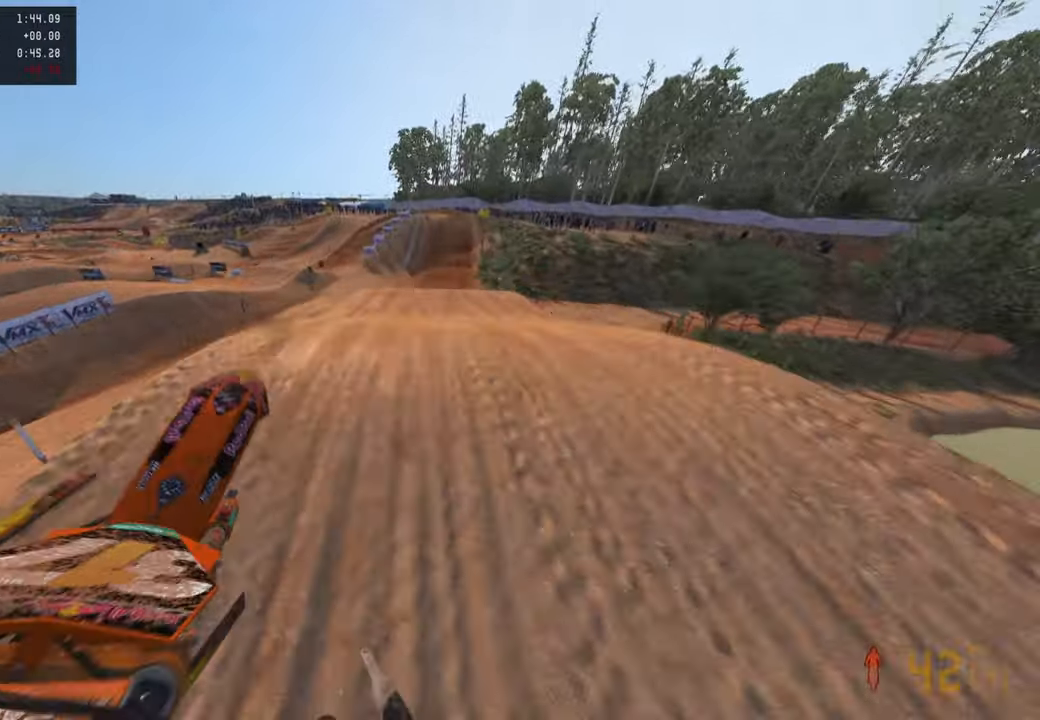
{"buttons": ["R2"], "left_stick": "up", "right_stick": "center", "events": [[50, "right_stick", "down-left"], [67, "R2", "down"], [450, "right_stick", "center"]]}
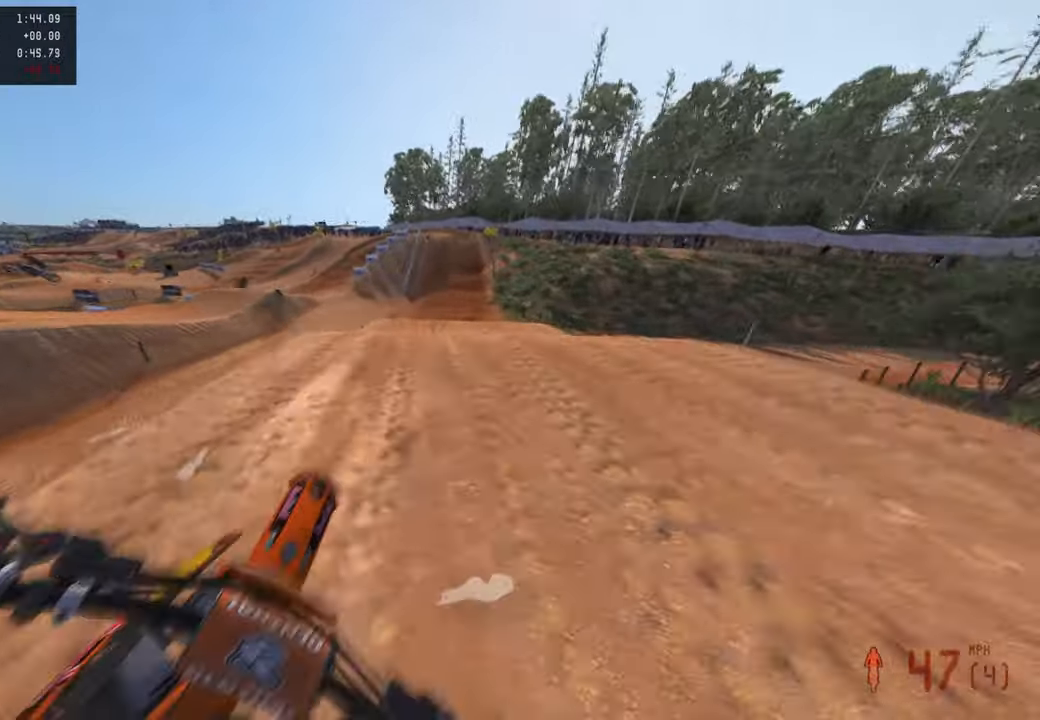
{"buttons": ["R2"], "left_stick": "up-left", "right_stick": "left", "events": [[167, "R3", "down"], [250, "R3", "up"], [284, "left_stick", "up-left"], [284, "right_stick", "down-left"], [350, "R3", "down"], [384, "right_stick", "left"], [450, "R3", "up"]]}
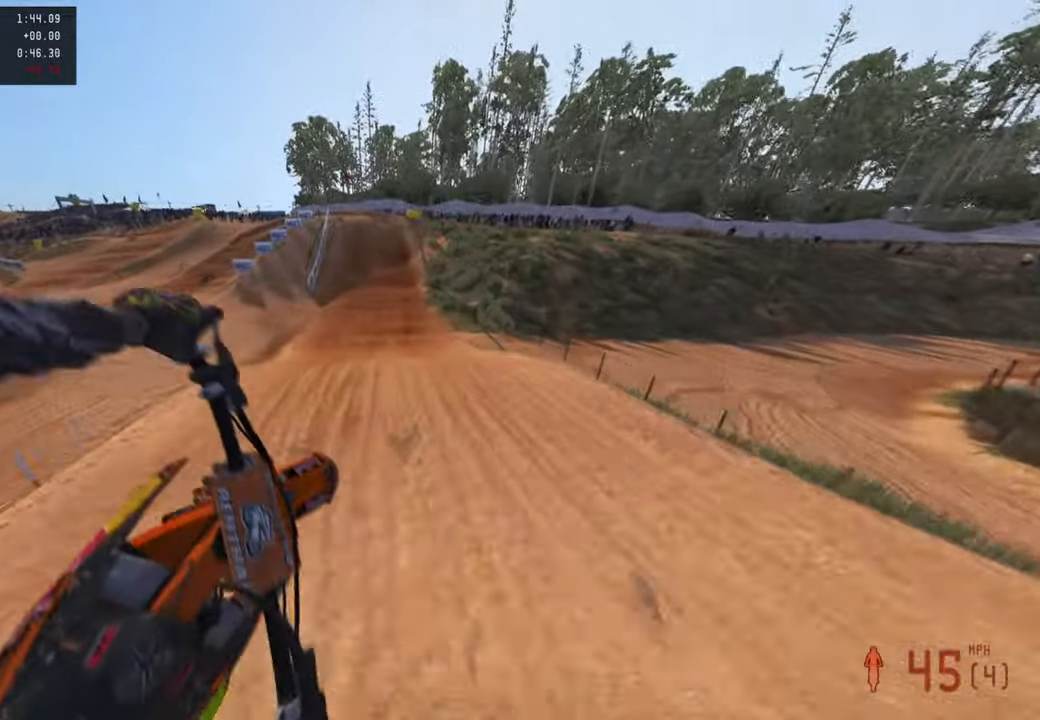
{"buttons": ["R2"], "left_stick": "up-left", "right_stick": "up-right", "events": [[67, "right_stick", "up-left"], [117, "R2", "up"], [300, "R2", "down"], [300, "right_stick", "up-right"]]}
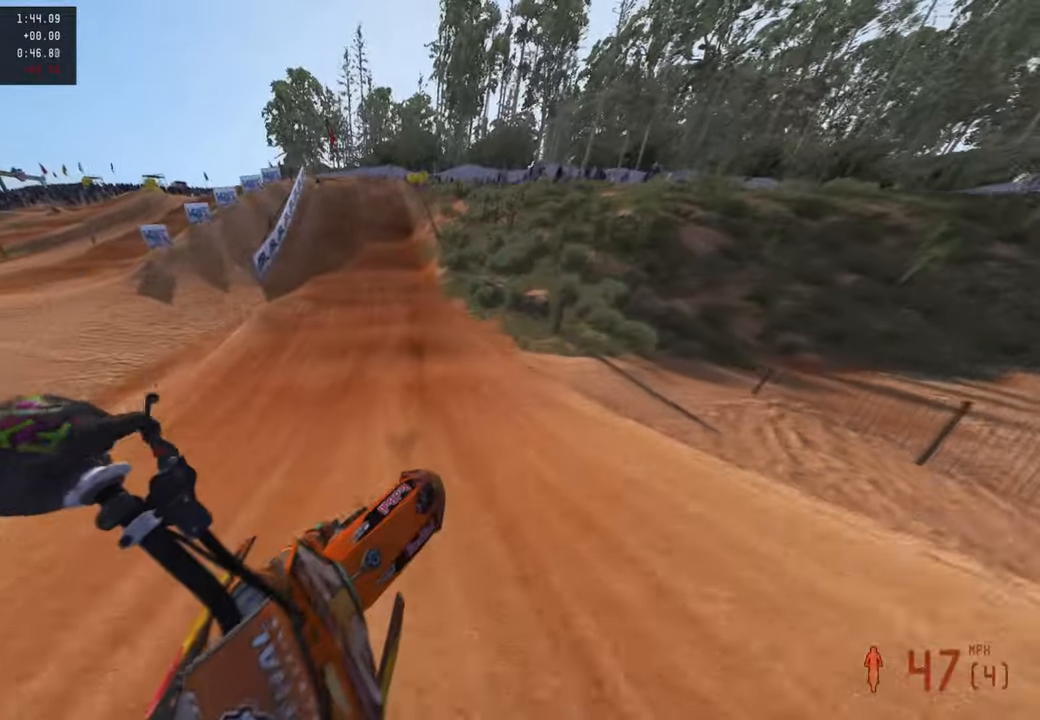
{"buttons": ["R2"], "left_stick": "up", "right_stick": "down", "events": [[17, "right_stick", "right"], [150, "left_stick", "center"], [184, "right_stick", "down"], [317, "L3", "down"], [434, "L3", "up"], [467, "left_stick", "up"]]}
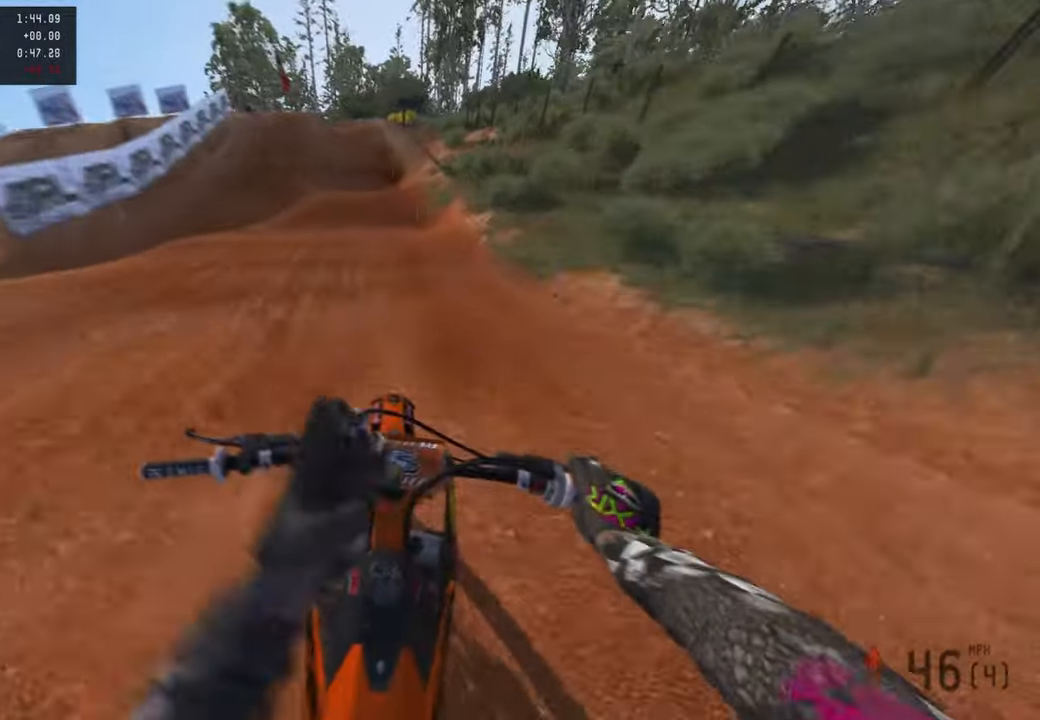
{"buttons": ["R2"], "left_stick": "up", "right_stick": "down-left", "events": [[17, "right_stick", "down-left"]]}